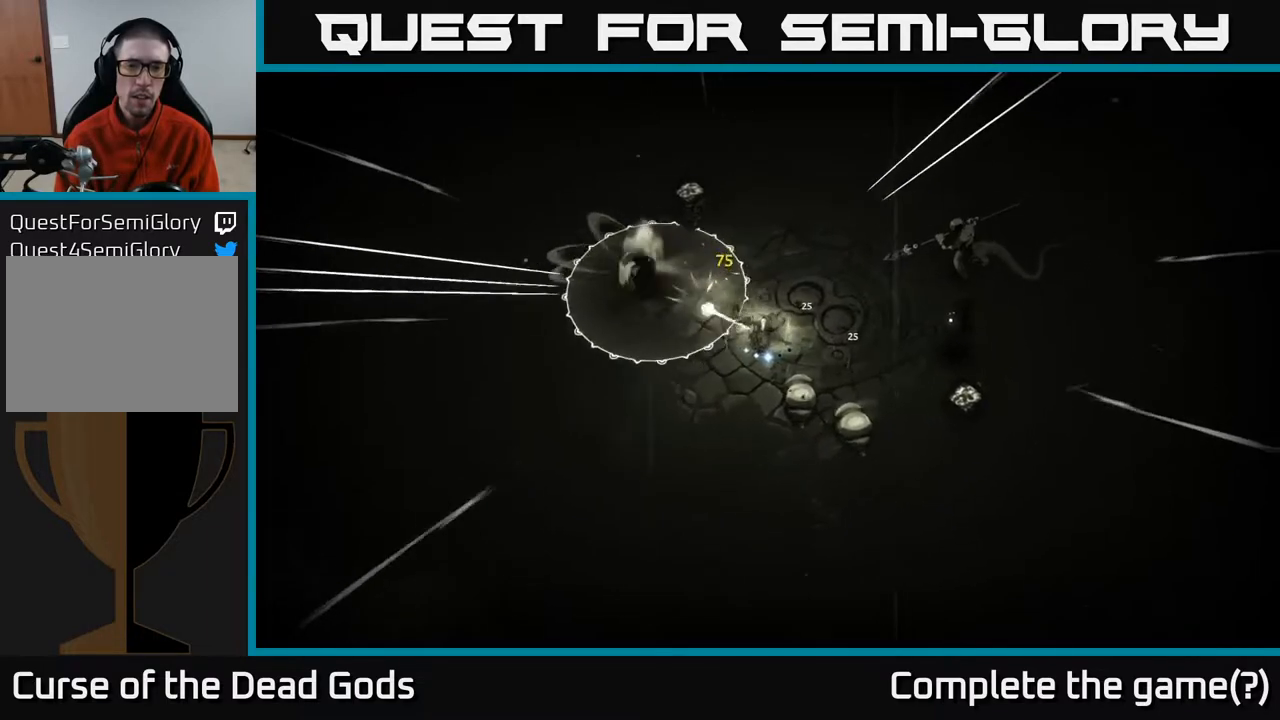
Gameplay with a controller (Xbox layout); each line is a JSON object with the inputs held at the frame after it. "events" lists button and stick changes between this image and that frame as [ms after this image, input, new state], when the widget could be followed in between.
{"buttons": [], "left_stick": "down-left", "right_stick": "center", "events": [[133, "R2", "down"], [283, "left_stick", "down-left"], [317, "R2", "up"]]}
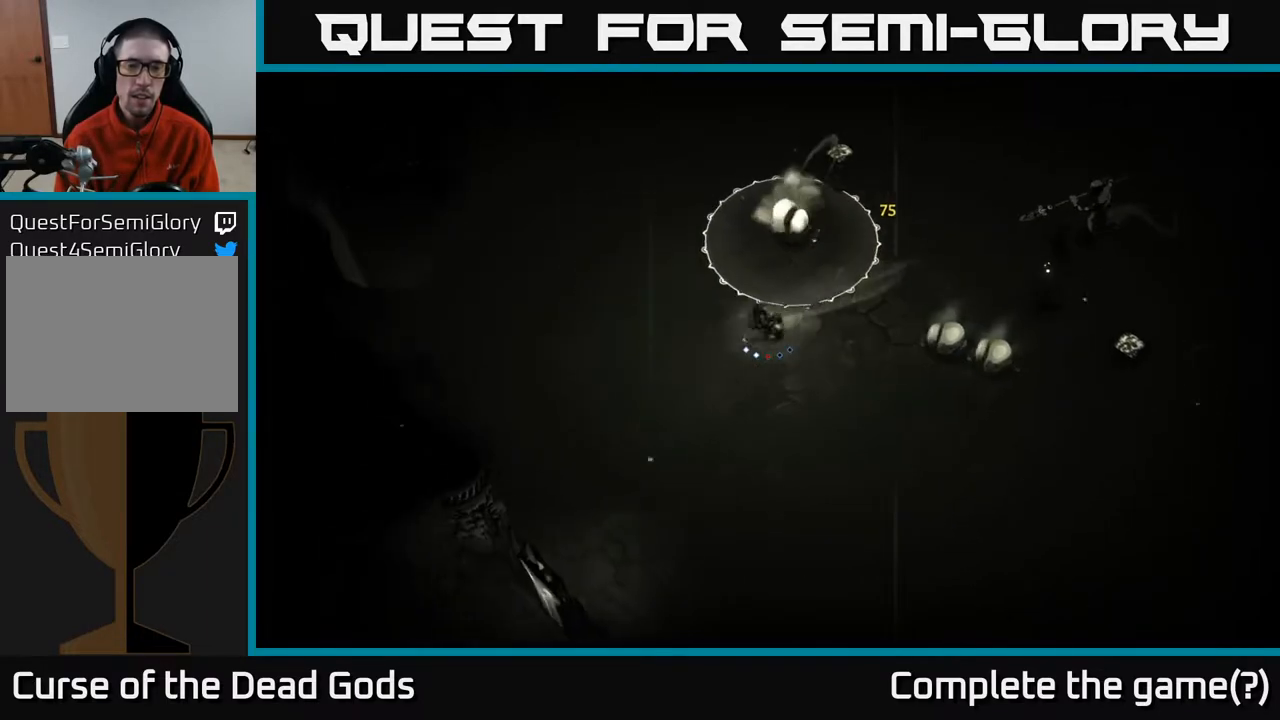
{"buttons": [], "left_stick": "down", "right_stick": "center", "events": [[467, "left_stick", "down"]]}
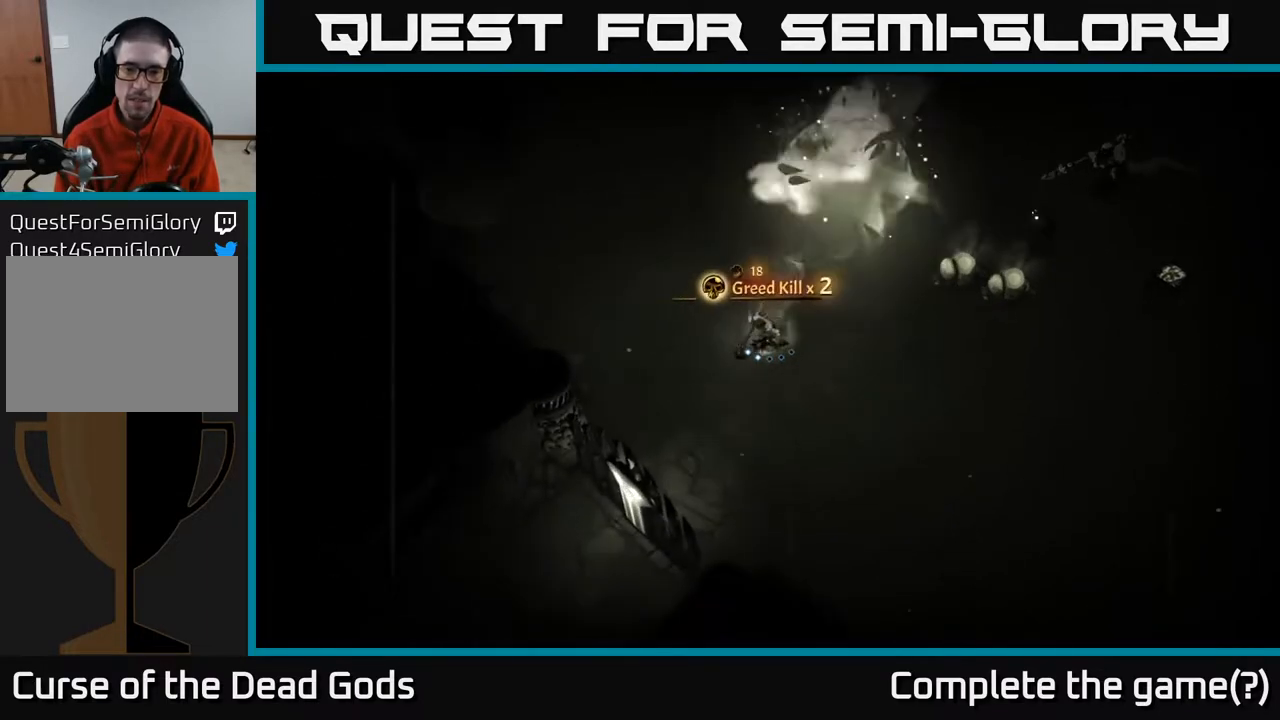
{"buttons": ["X"], "left_stick": "up-right", "right_stick": "center", "events": [[33, "left_stick", "down-right"], [183, "left_stick", "right"], [433, "left_stick", "up-right"], [450, "X", "down"]]}
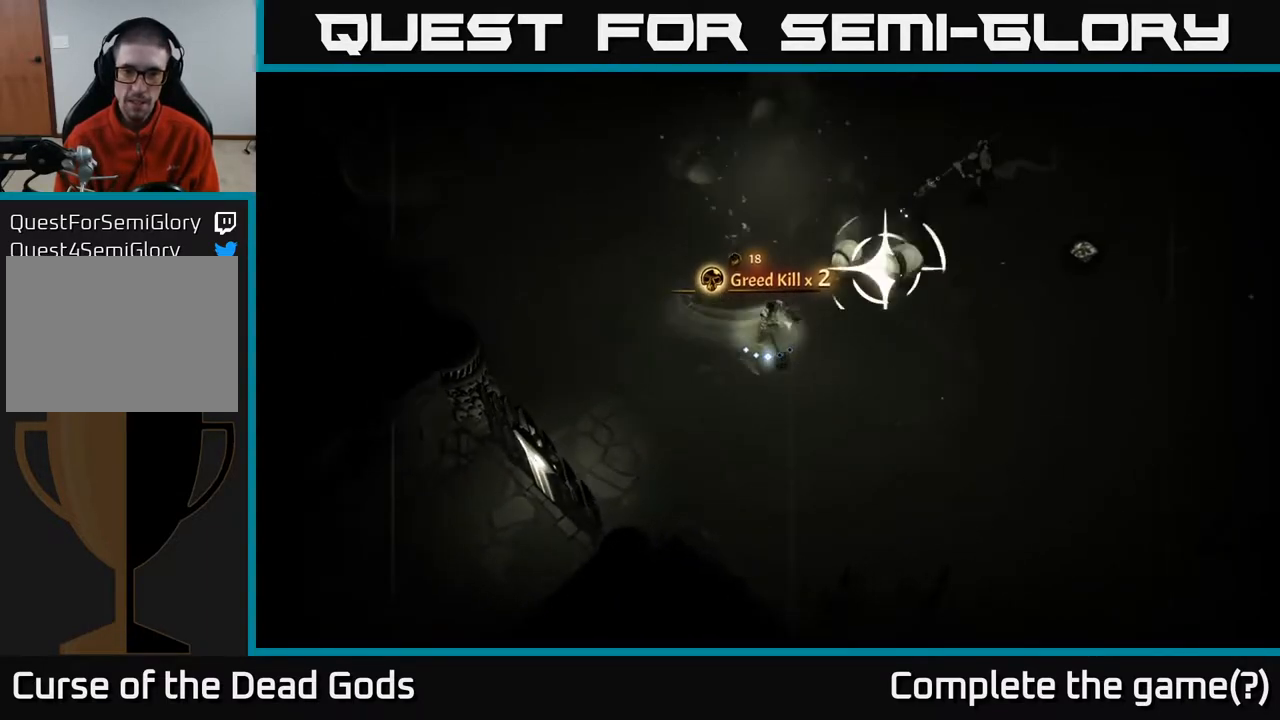
{"buttons": [], "left_stick": "down-right", "right_stick": "center", "events": [[33, "X", "up"], [350, "left_stick", "center"], [500, "left_stick", "down-right"]]}
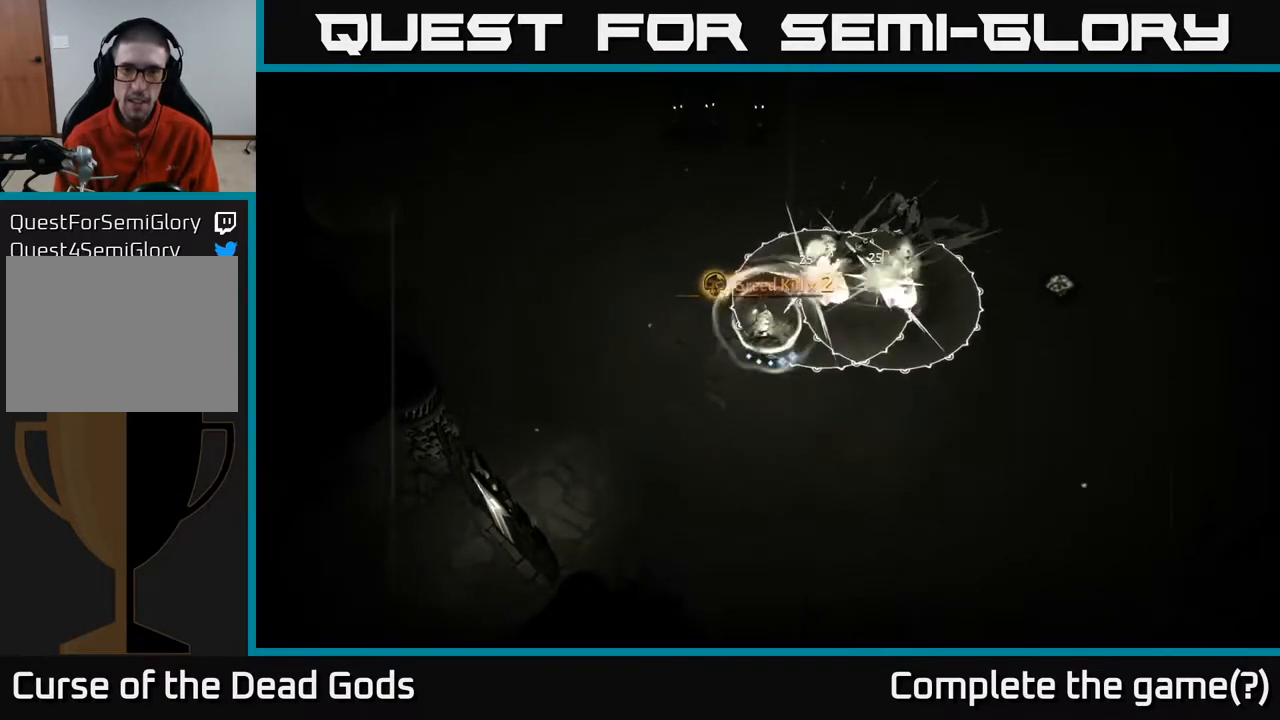
{"buttons": [], "left_stick": "down-right", "right_stick": "center", "events": [[33, "R2", "down"], [200, "R2", "up"]]}
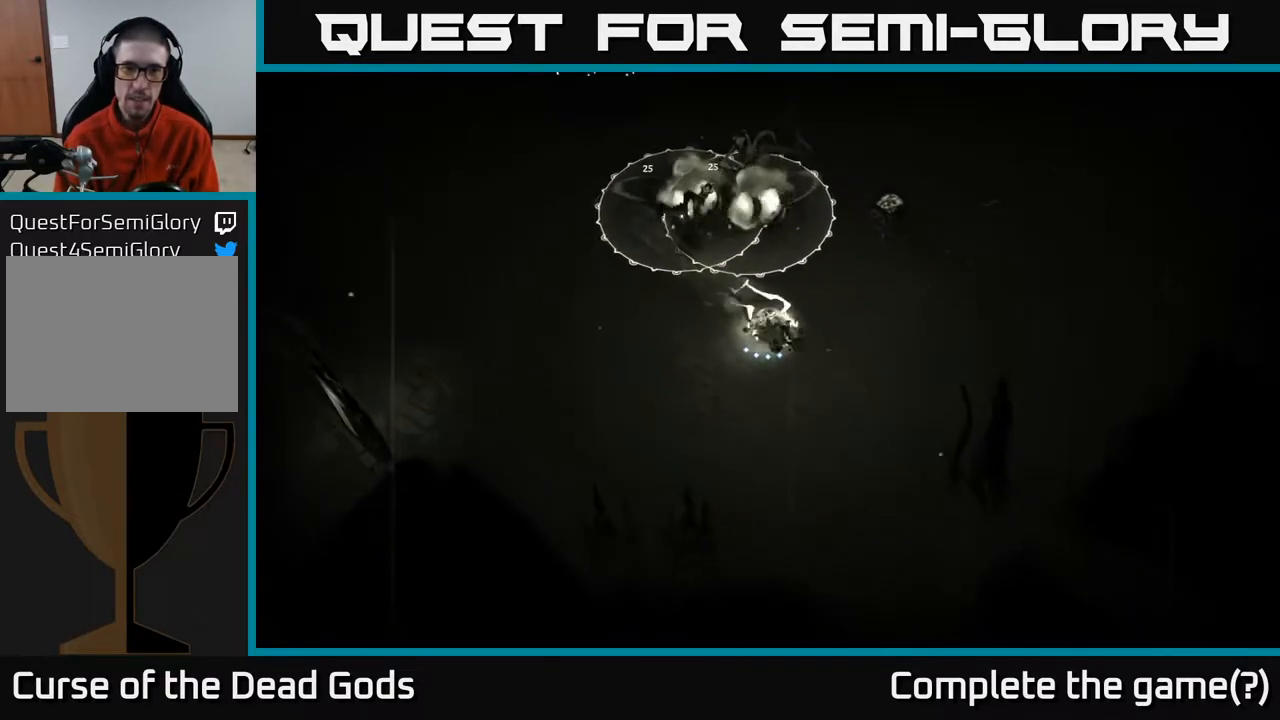
{"buttons": [], "left_stick": "right", "right_stick": "center", "events": [[400, "left_stick", "right"]]}
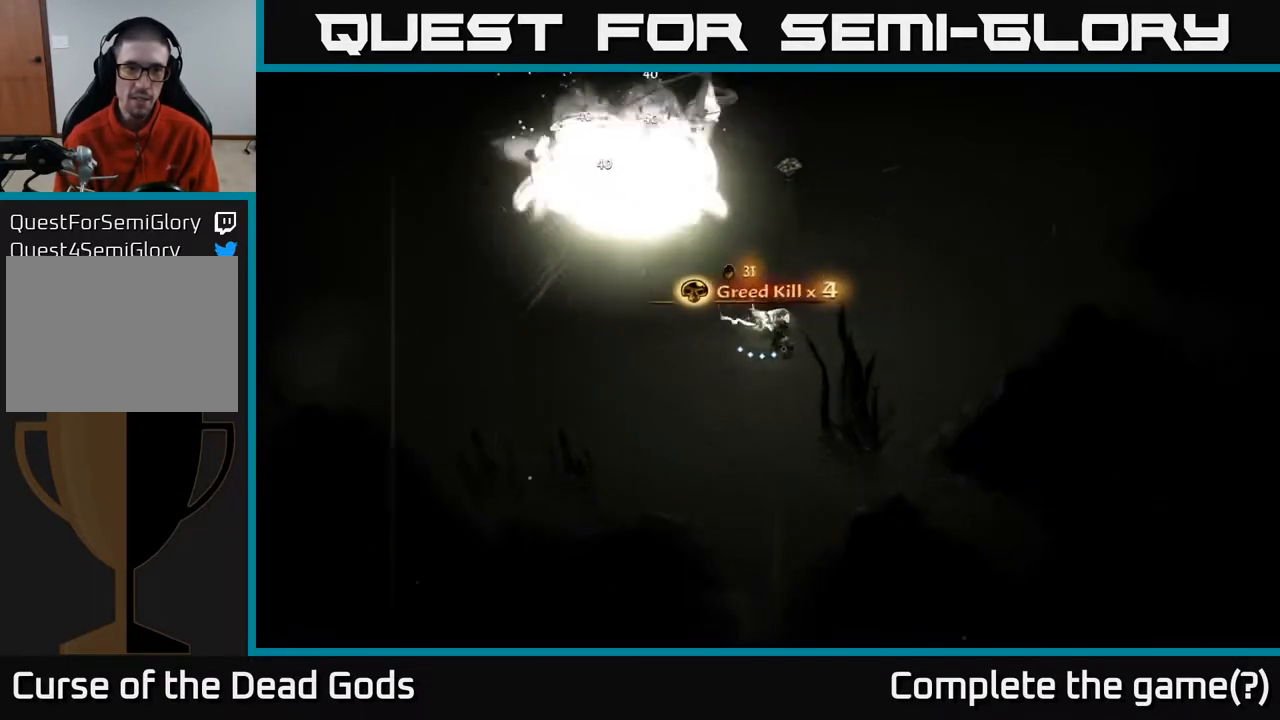
{"buttons": [], "left_stick": "up", "right_stick": "center", "events": [[167, "left_stick", "up-right"], [317, "left_stick", "up"]]}
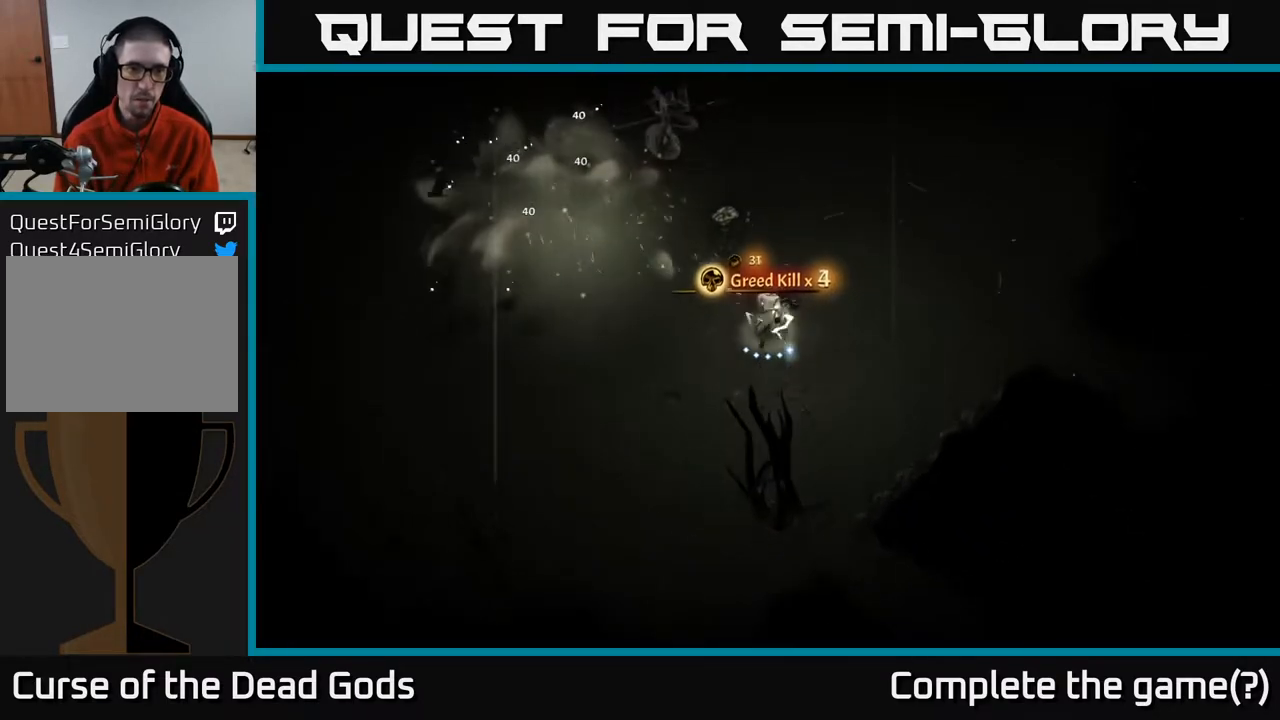
{"buttons": [], "left_stick": "up", "right_stick": "center", "events": [[100, "left_stick", "up-left"], [183, "A", "down"], [233, "left_stick", "up"], [283, "A", "up"], [350, "A", "down"], [450, "A", "up"]]}
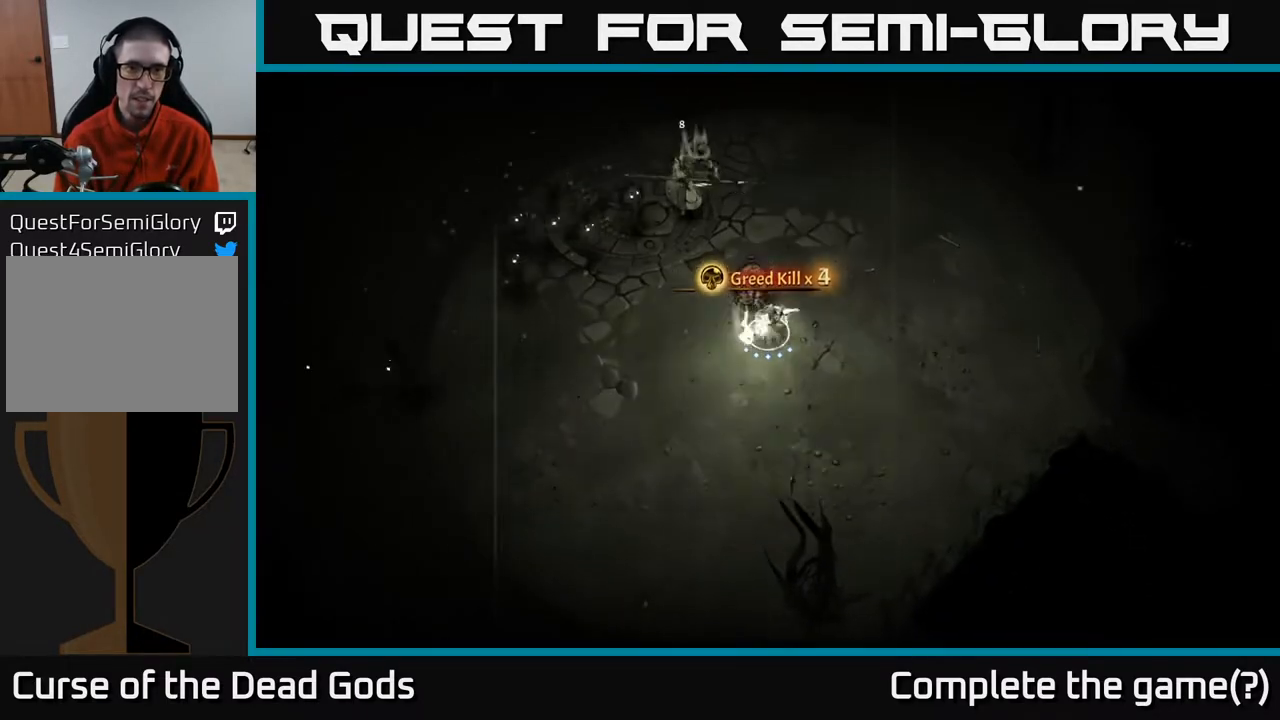
{"buttons": [], "left_stick": "left", "right_stick": "center", "events": [[333, "left_stick", "up-left"], [450, "left_stick", "left"]]}
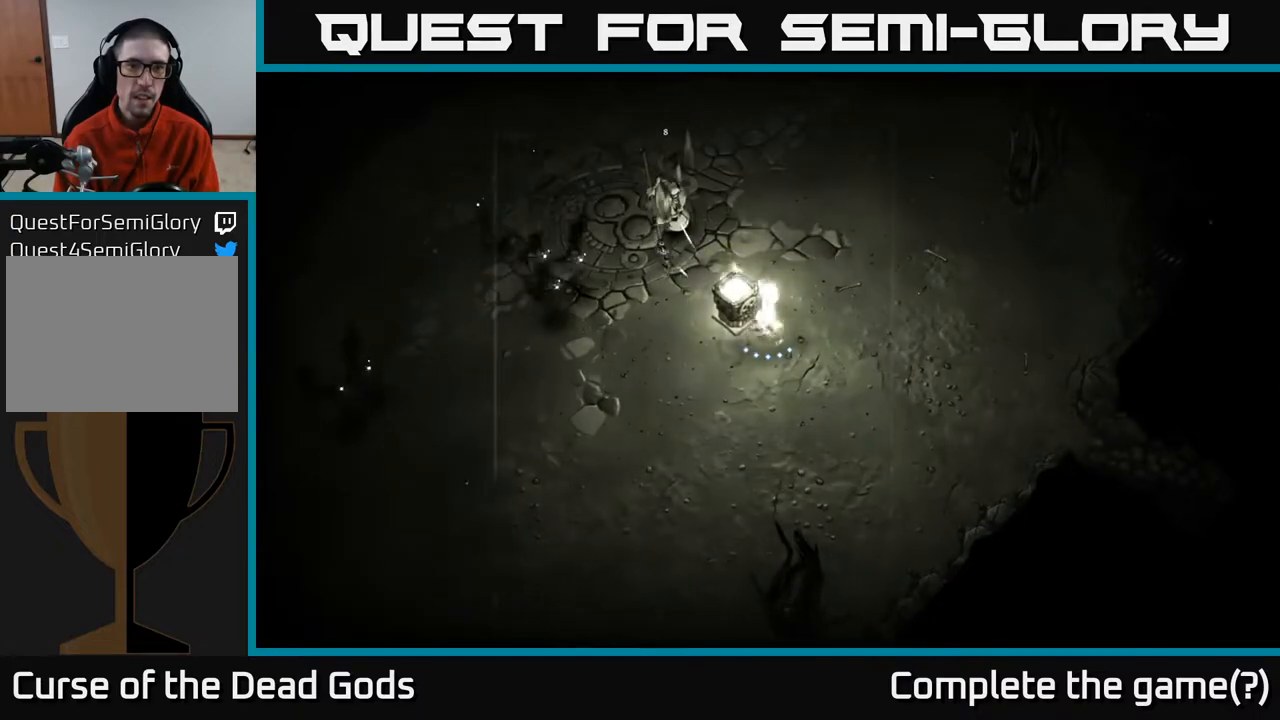
{"buttons": [], "left_stick": "up-left", "right_stick": "center", "events": [[117, "X", "down"], [217, "X", "up"], [383, "X", "down"], [467, "X", "up"], [483, "left_stick", "up-left"]]}
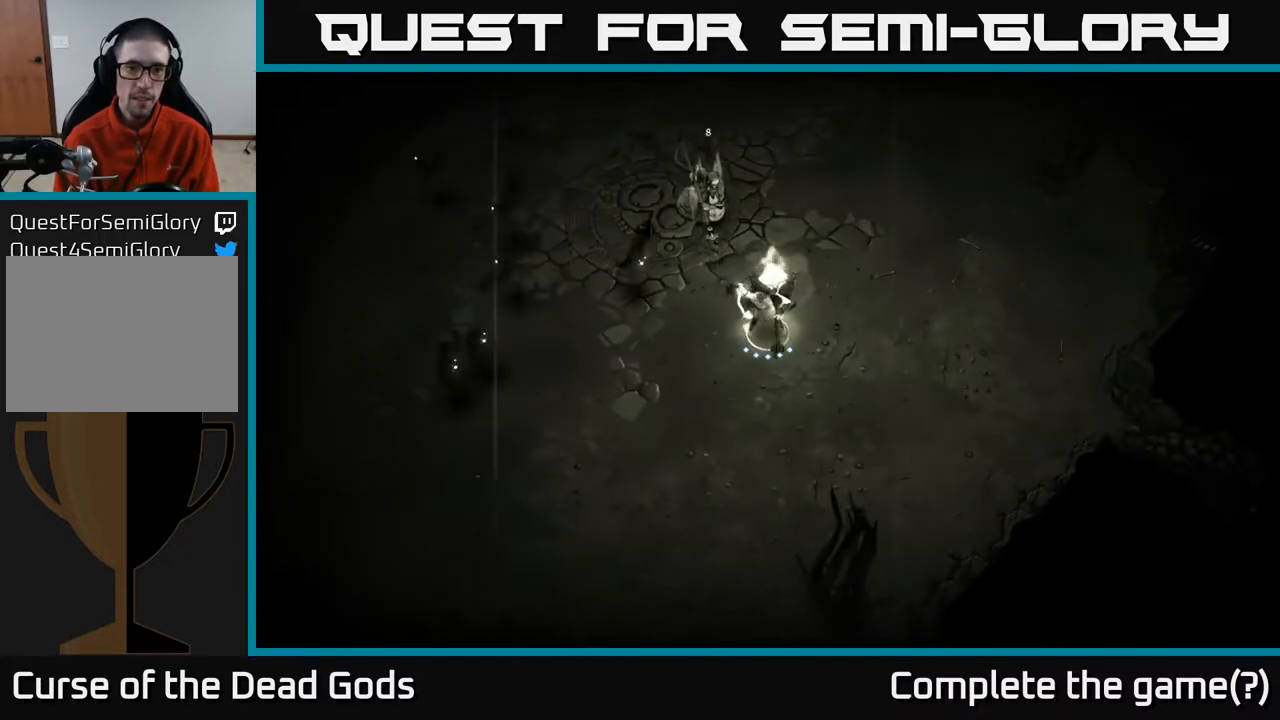
{"buttons": [], "left_stick": "up-left", "right_stick": "center", "events": []}
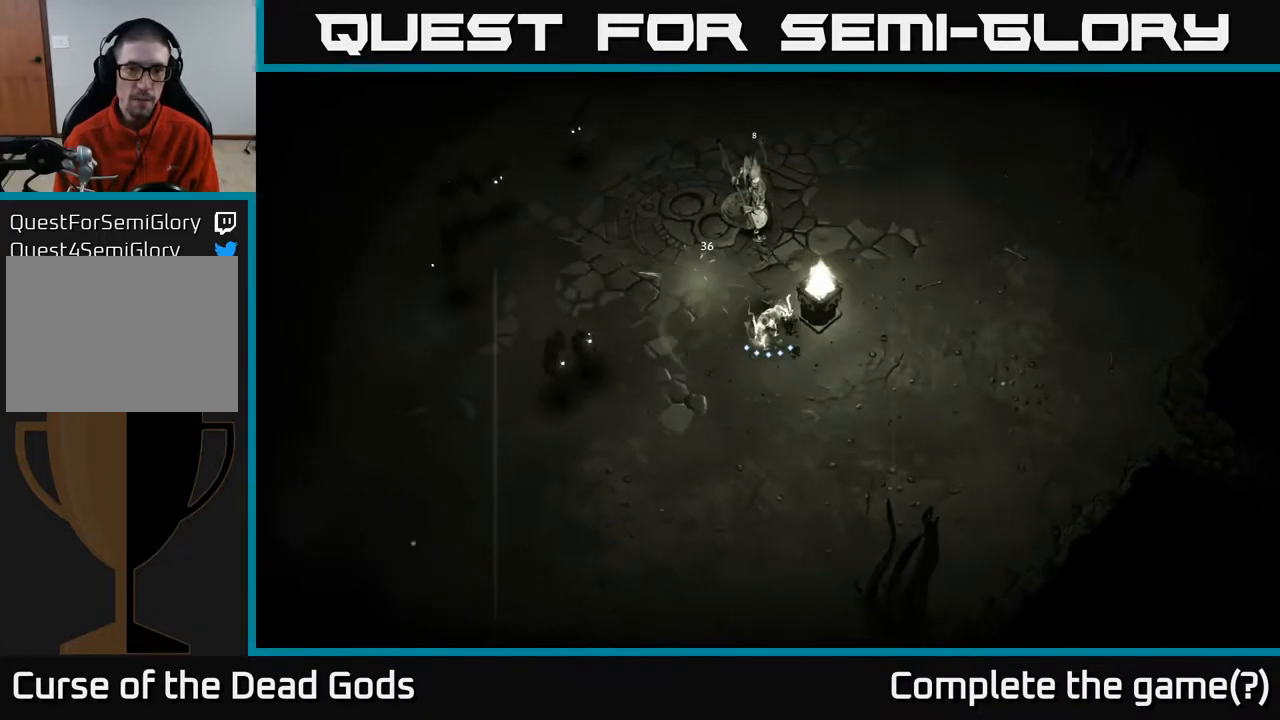
{"buttons": [], "left_stick": "down", "right_stick": "center", "events": [[167, "left_stick", "down-left"], [300, "left_stick", "down"]]}
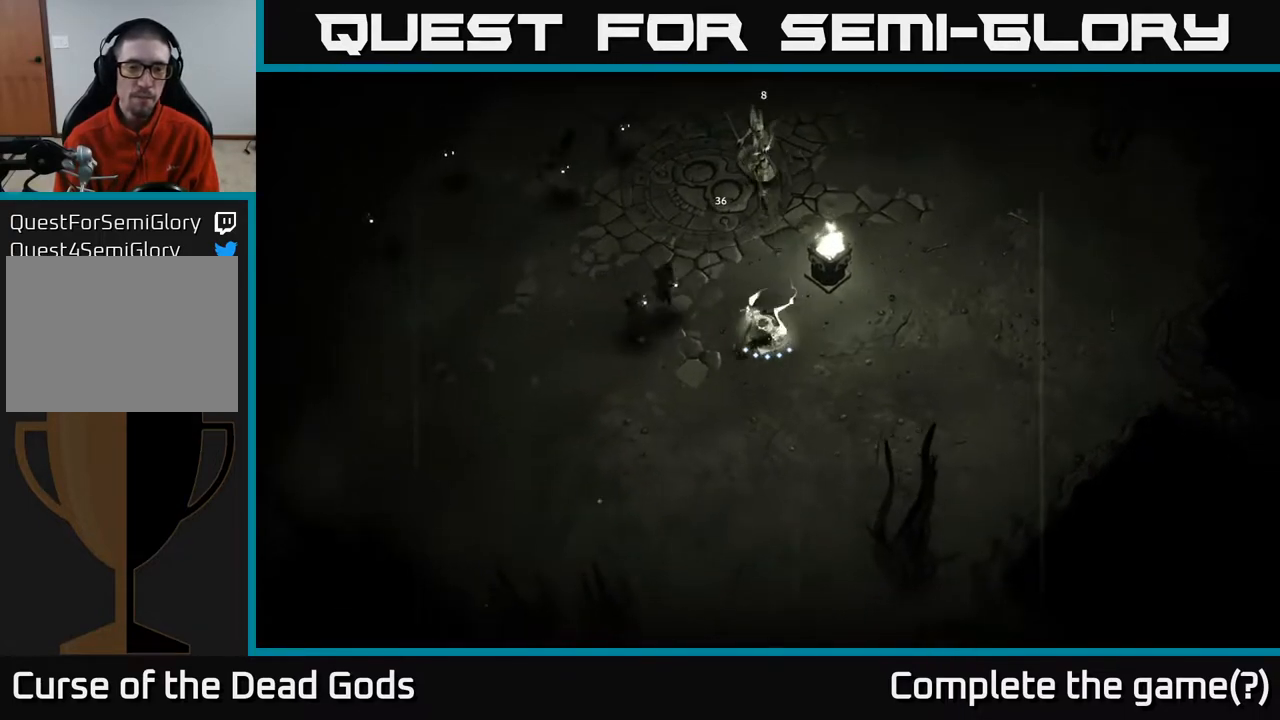
{"buttons": ["Y"], "left_stick": "down-left", "right_stick": "center", "events": [[267, "left_stick", "down-left"], [417, "Y", "down"]]}
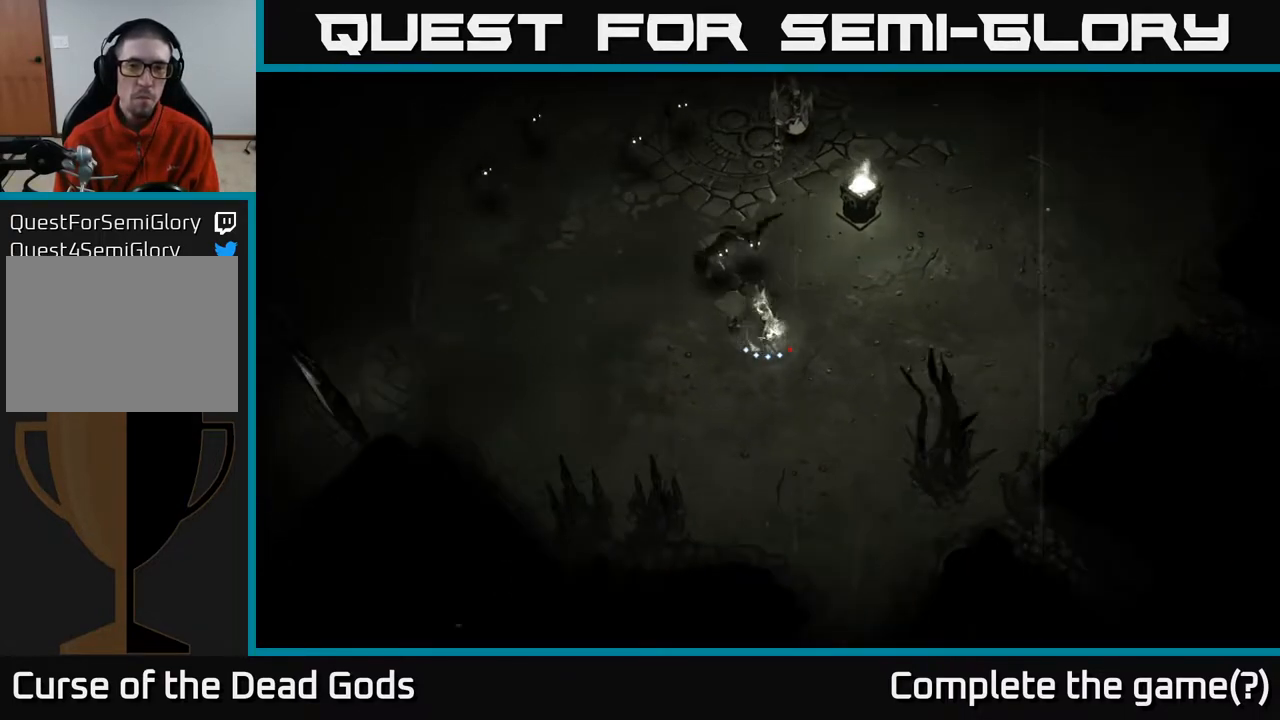
{"buttons": [], "left_stick": "up", "right_stick": "center", "events": [[83, "left_stick", "up"], [333, "Y", "up"]]}
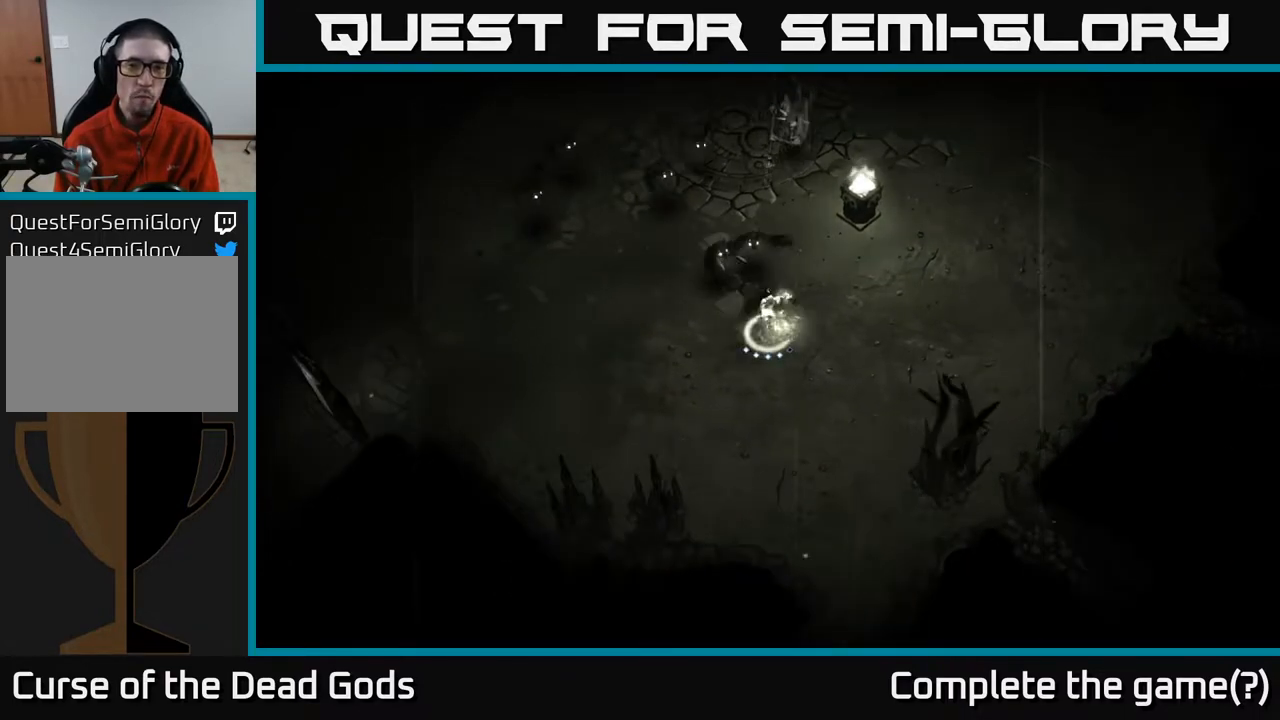
{"buttons": [], "left_stick": "center", "right_stick": "center", "events": [[133, "left_stick", "up-left"], [467, "left_stick", "center"]]}
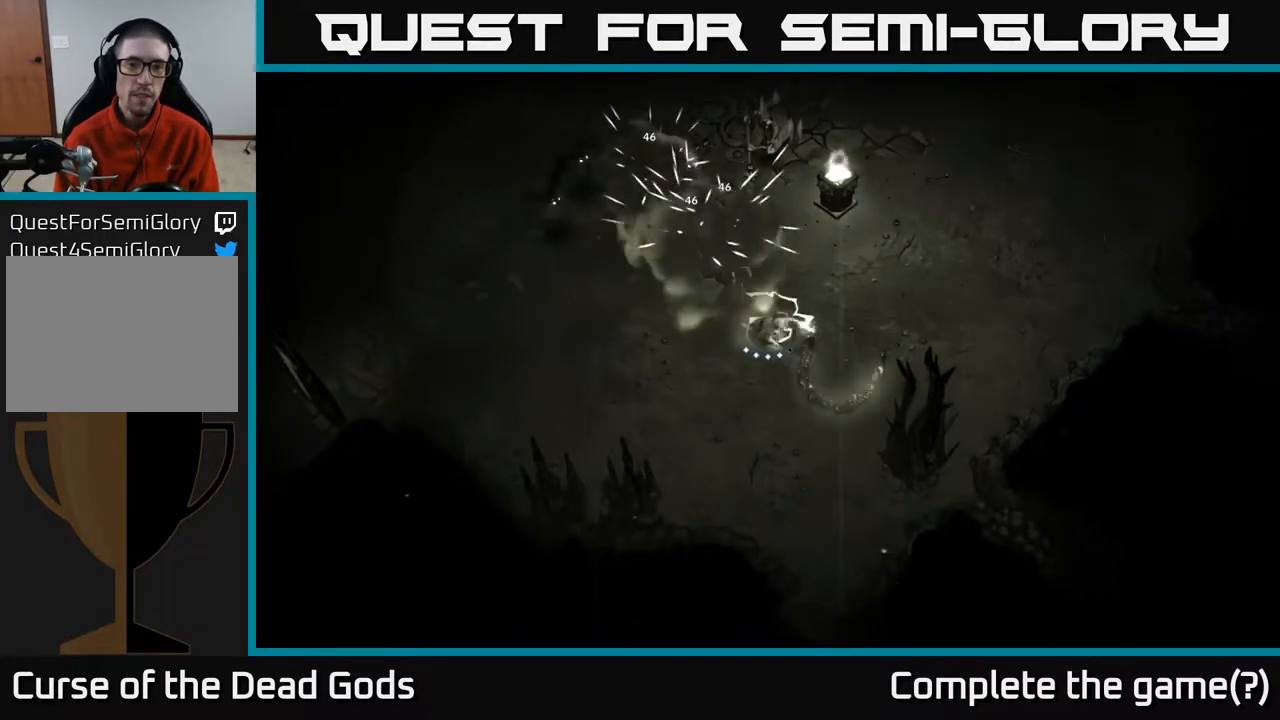
{"buttons": [], "left_stick": "left", "right_stick": "center", "events": [[83, "left_stick", "left"]]}
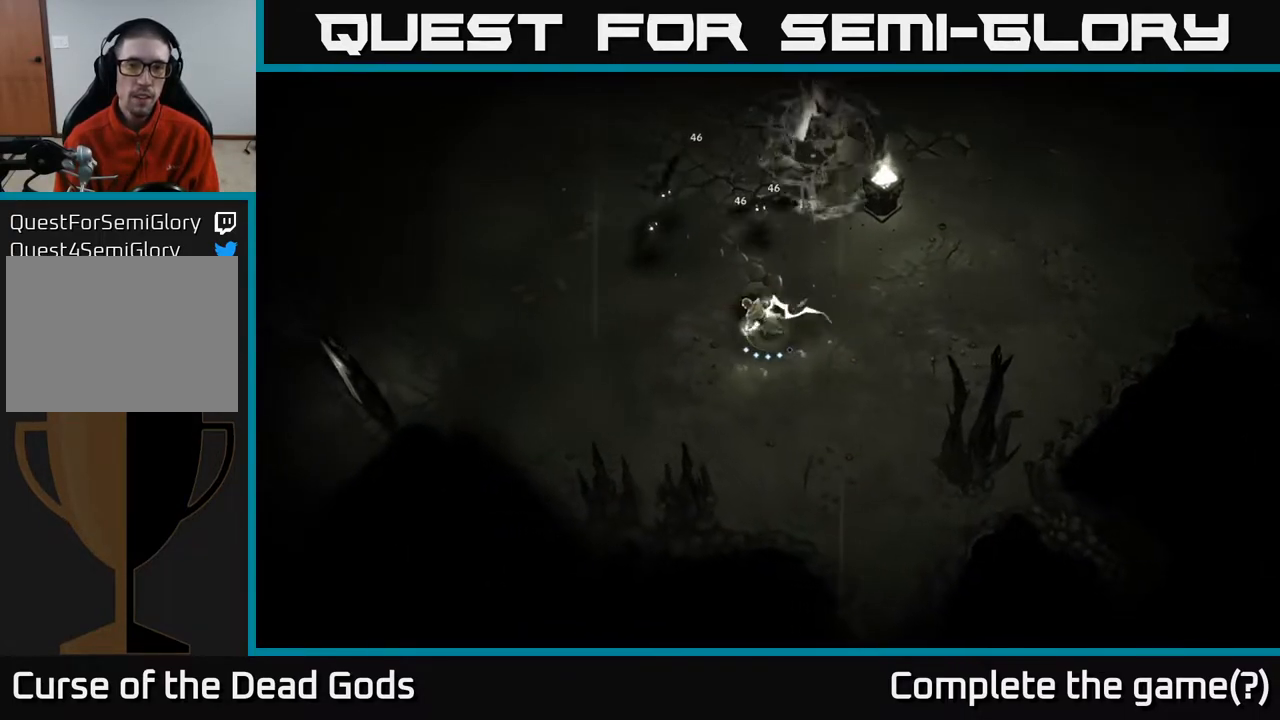
{"buttons": [], "left_stick": "up-left", "right_stick": "center", "events": [[33, "left_stick", "up-left"], [317, "R2", "down"], [500, "R2", "up"]]}
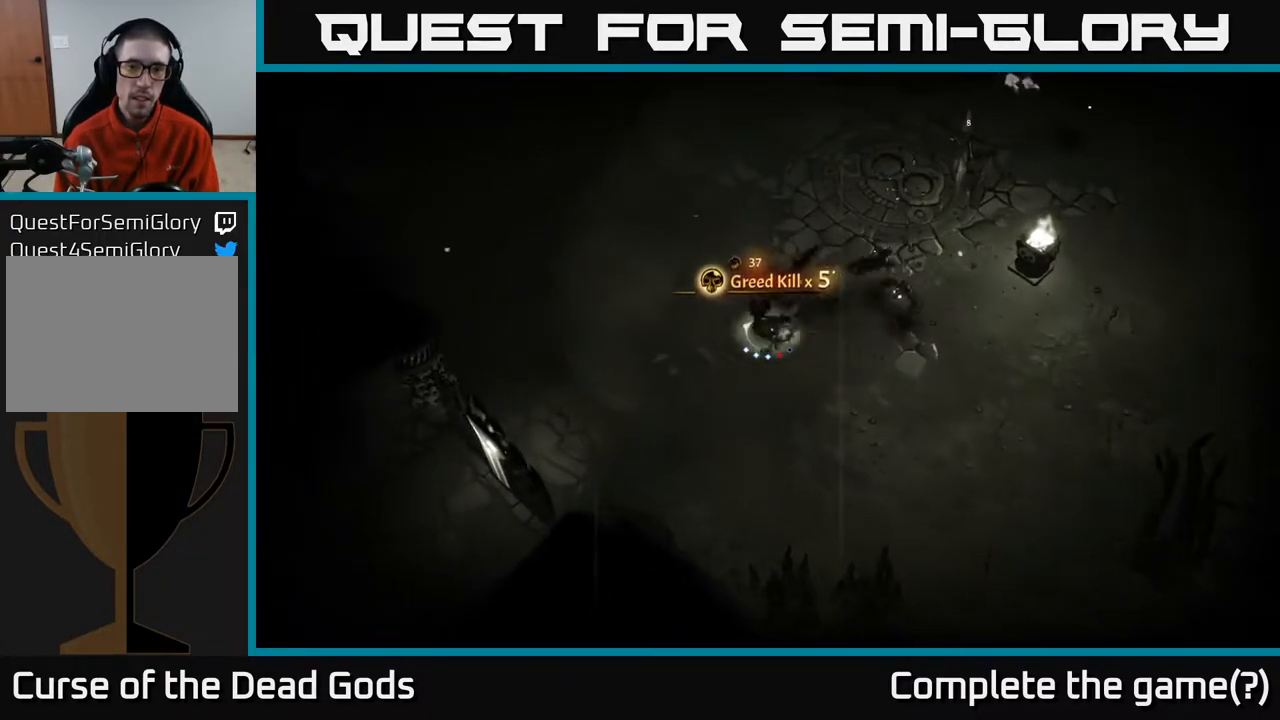
{"buttons": [], "left_stick": "up-right", "right_stick": "center", "events": [[217, "left_stick", "up"], [483, "left_stick", "up-right"]]}
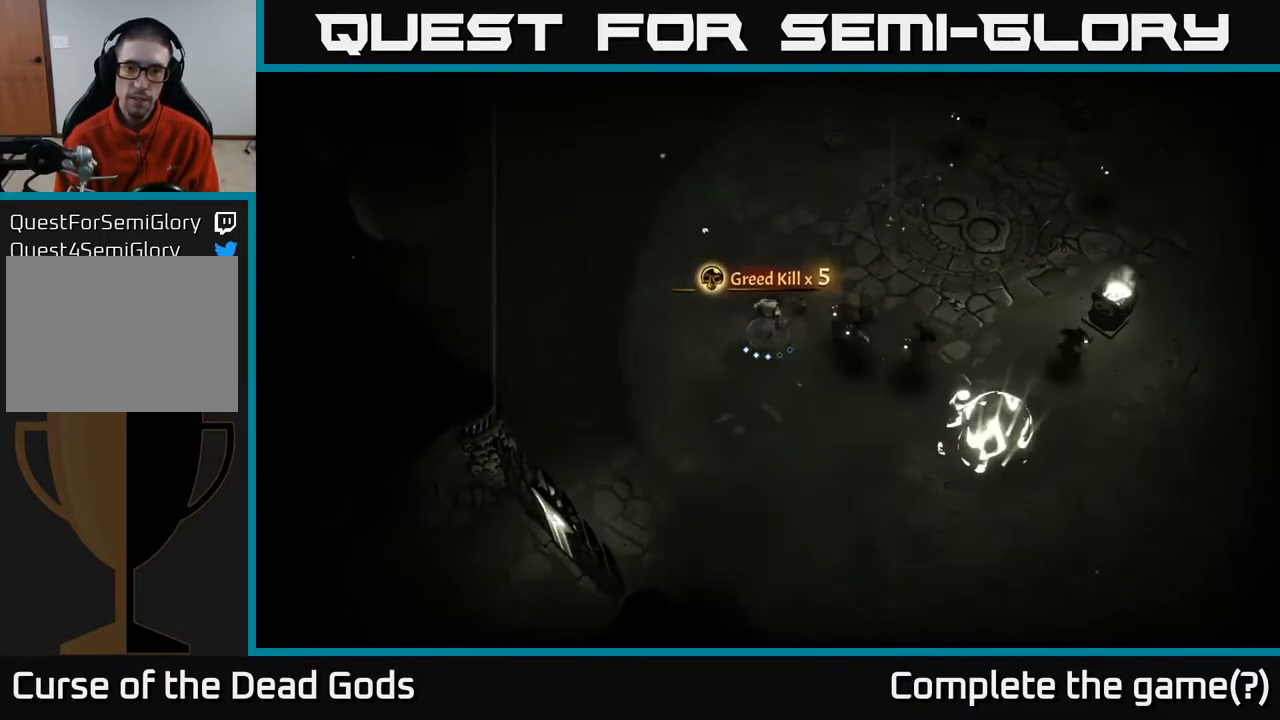
{"buttons": [], "left_stick": "right", "right_stick": "center", "events": [[17, "left_stick", "right"], [33, "X", "down"], [133, "X", "up"]]}
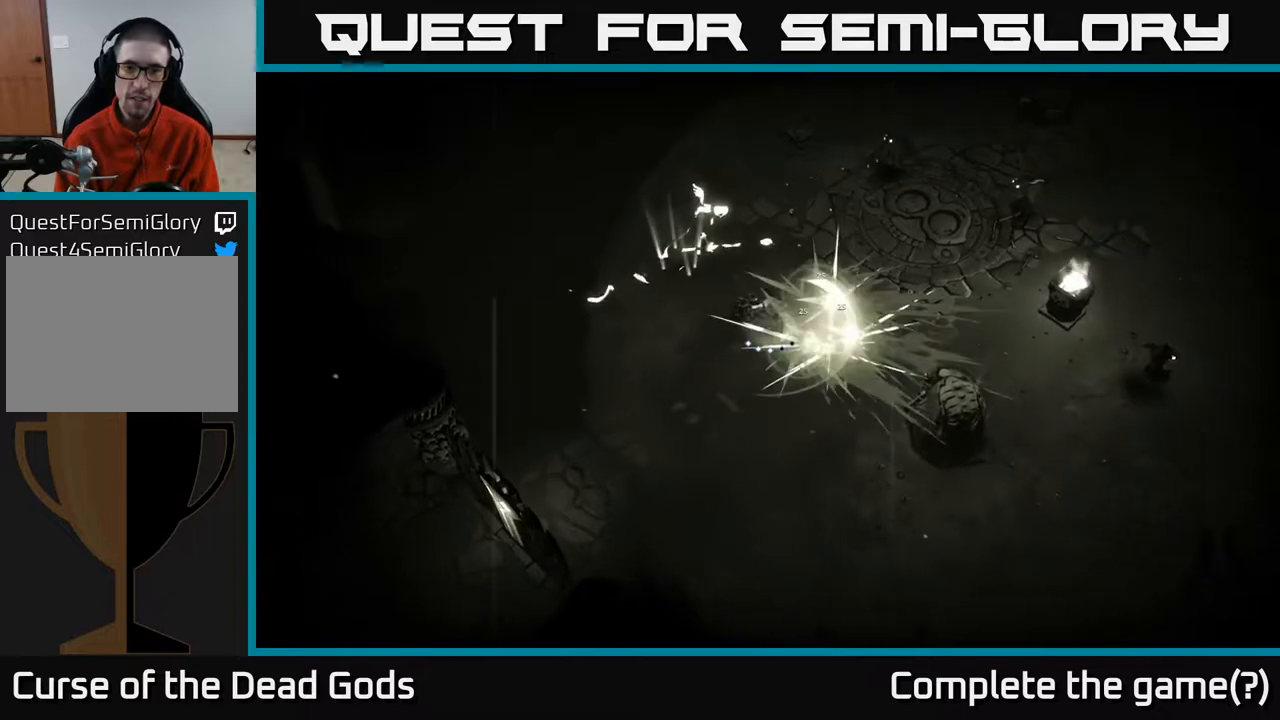
{"buttons": [], "left_stick": "down-right", "right_stick": "center", "events": [[350, "left_stick", "down-right"]]}
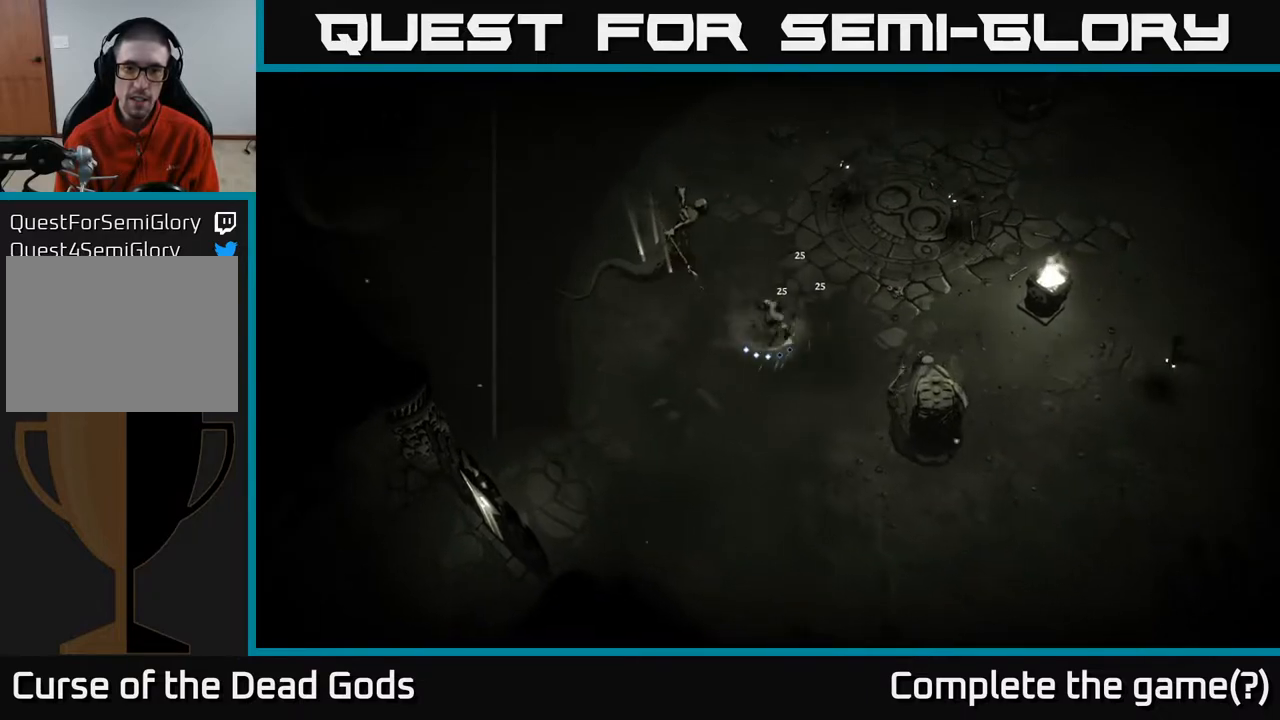
{"buttons": ["X"], "left_stick": "right", "right_stick": "center", "events": [[217, "X", "down"], [383, "left_stick", "right"]]}
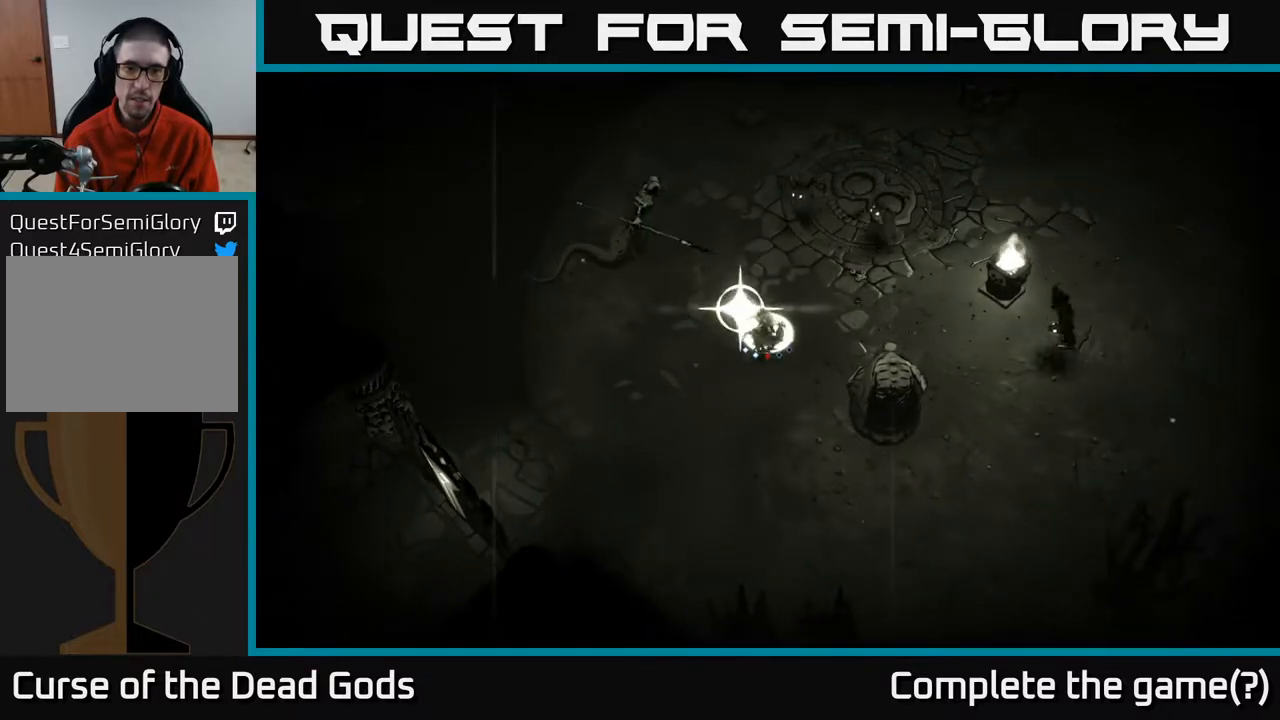
{"buttons": [], "left_stick": "center", "right_stick": "center", "events": [[183, "X", "up"], [467, "left_stick", "center"]]}
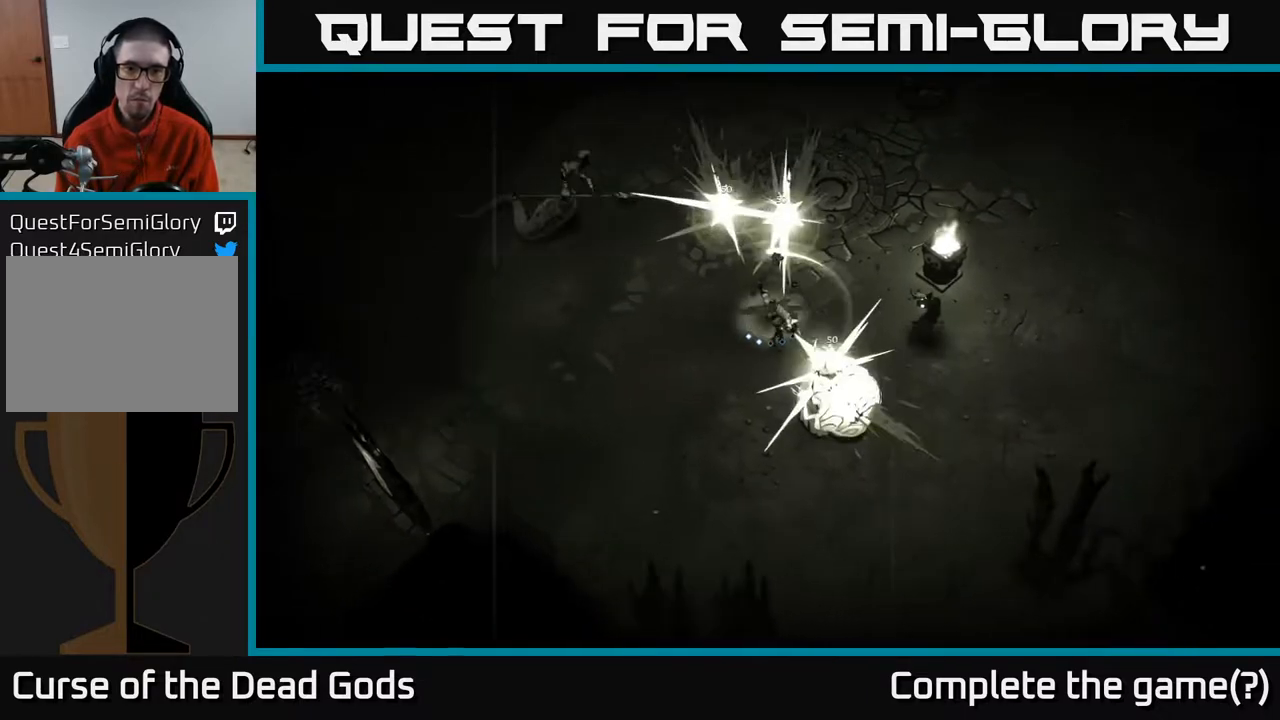
{"buttons": [], "left_stick": "down-right", "right_stick": "center", "events": [[133, "left_stick", "down-right"]]}
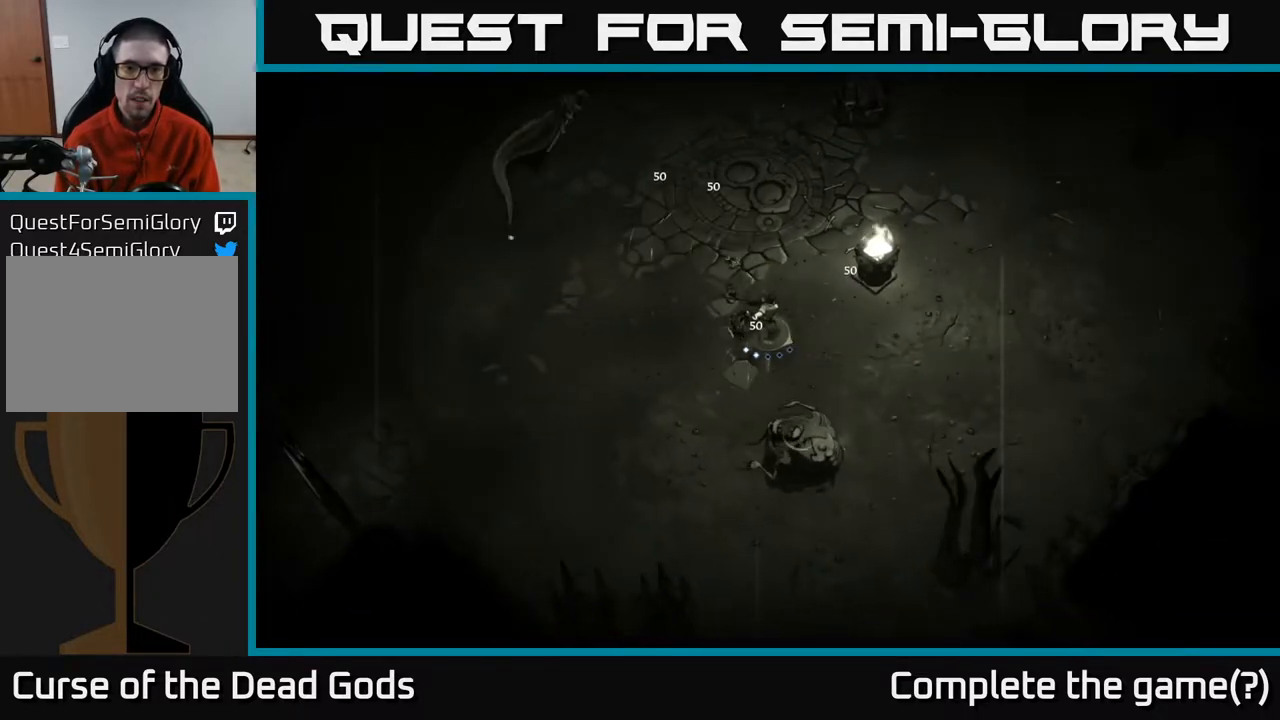
{"buttons": [], "left_stick": "down-right", "right_stick": "center", "events": [[83, "X", "down"], [183, "X", "up"]]}
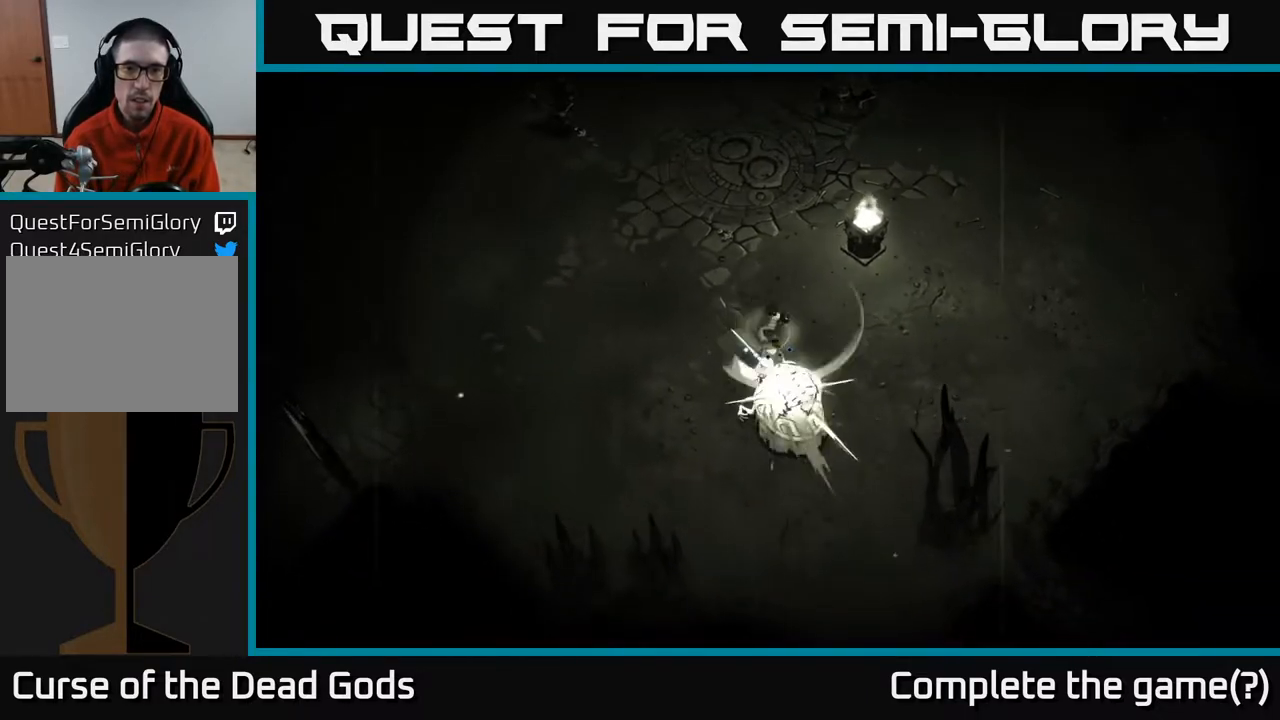
{"buttons": [], "left_stick": "down-right", "right_stick": "center", "events": [[117, "X", "down"], [283, "X", "up"]]}
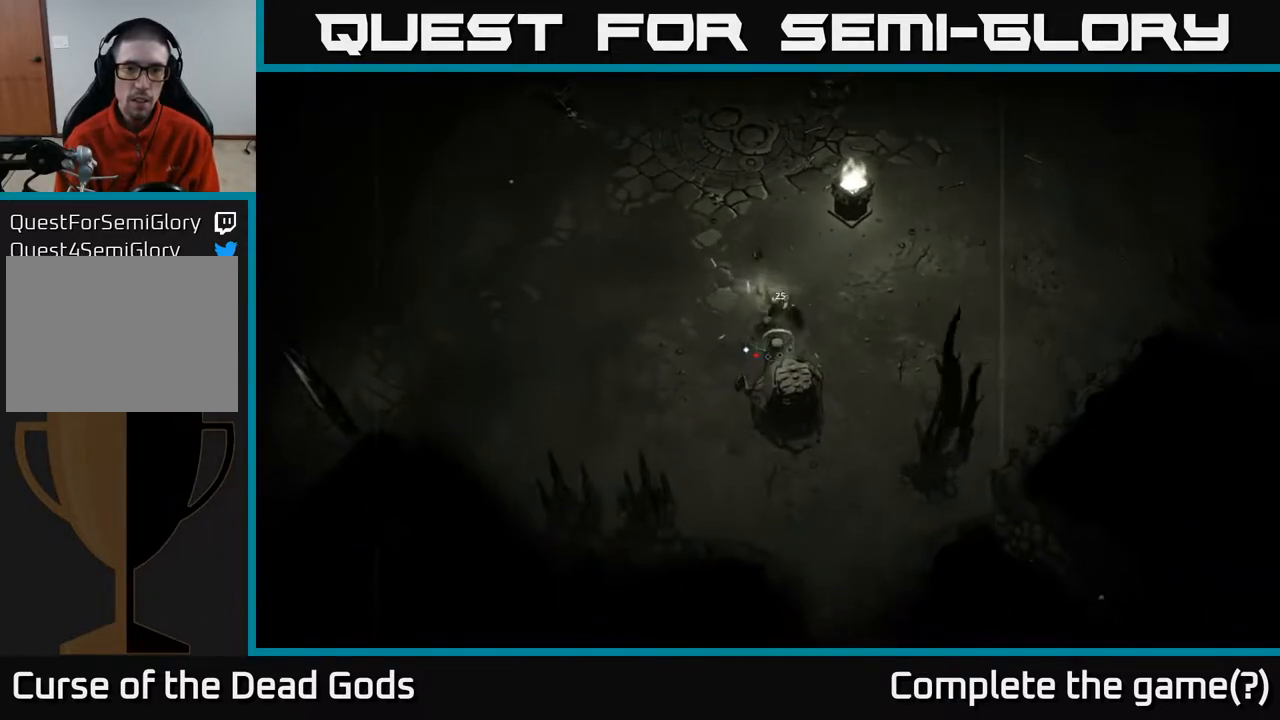
{"buttons": [], "left_stick": "center", "right_stick": "center", "events": [[83, "X", "down"], [283, "X", "up"], [383, "left_stick", "center"]]}
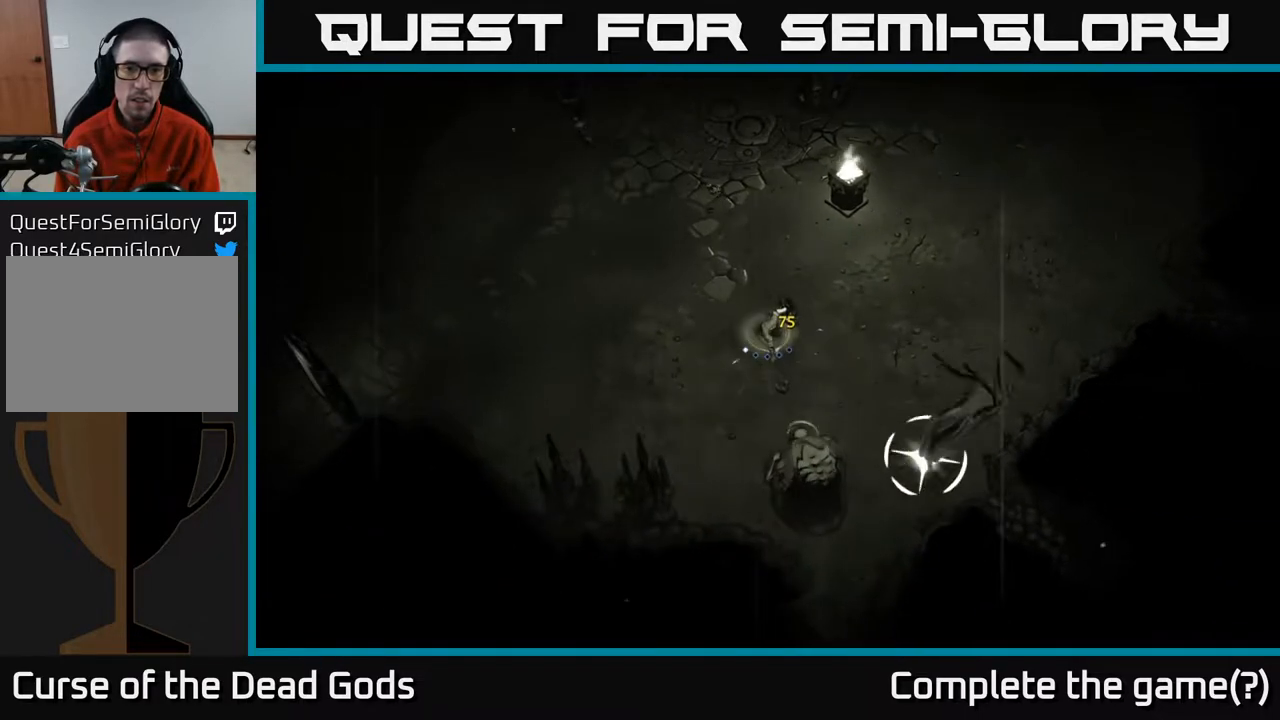
{"buttons": [], "left_stick": "left", "right_stick": "center", "events": [[17, "left_stick", "down"], [317, "left_stick", "left"], [333, "R2", "down"], [467, "R2", "up"]]}
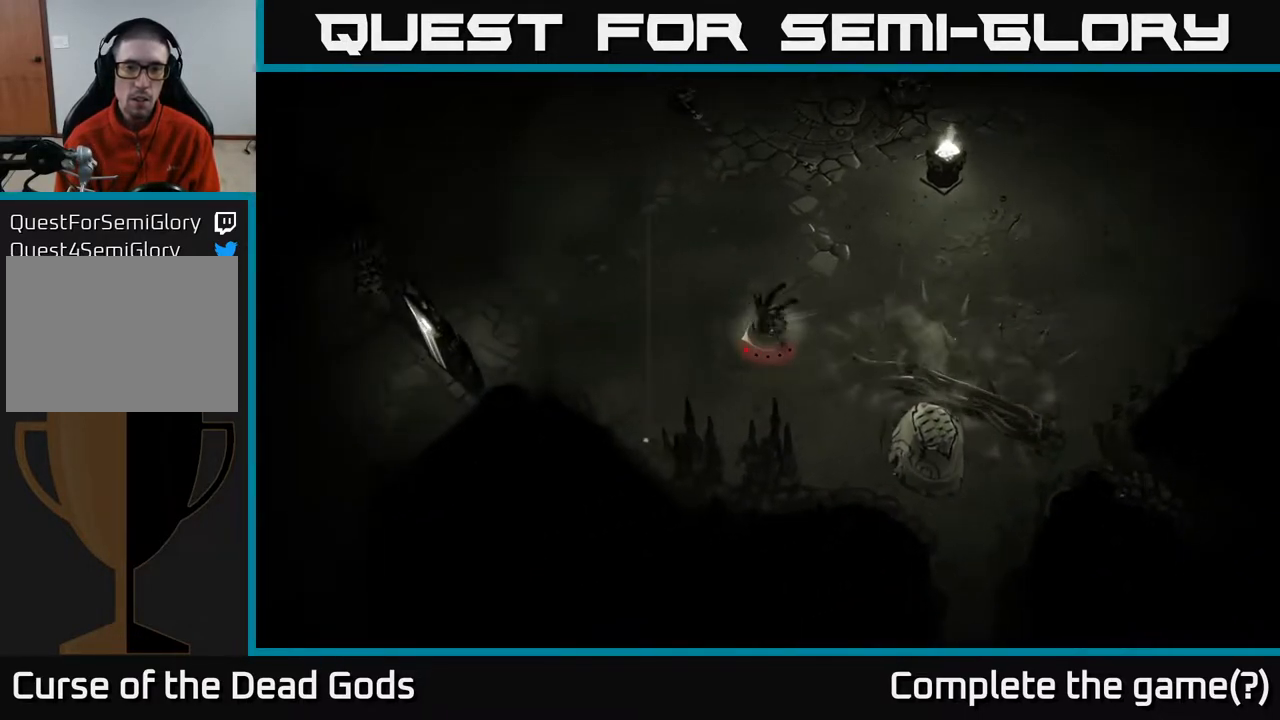
{"buttons": [], "left_stick": "up-left", "right_stick": "center", "events": [[250, "left_stick", "up-left"]]}
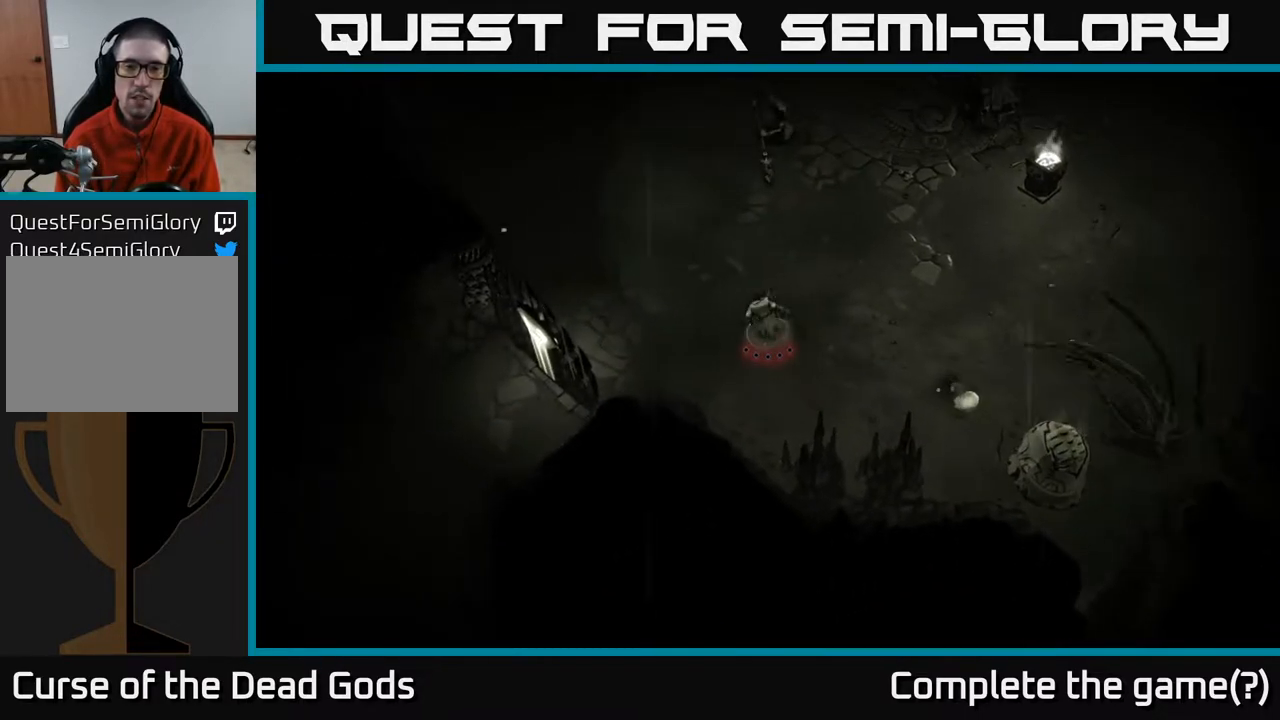
{"buttons": [], "left_stick": "up-left", "right_stick": "center", "events": []}